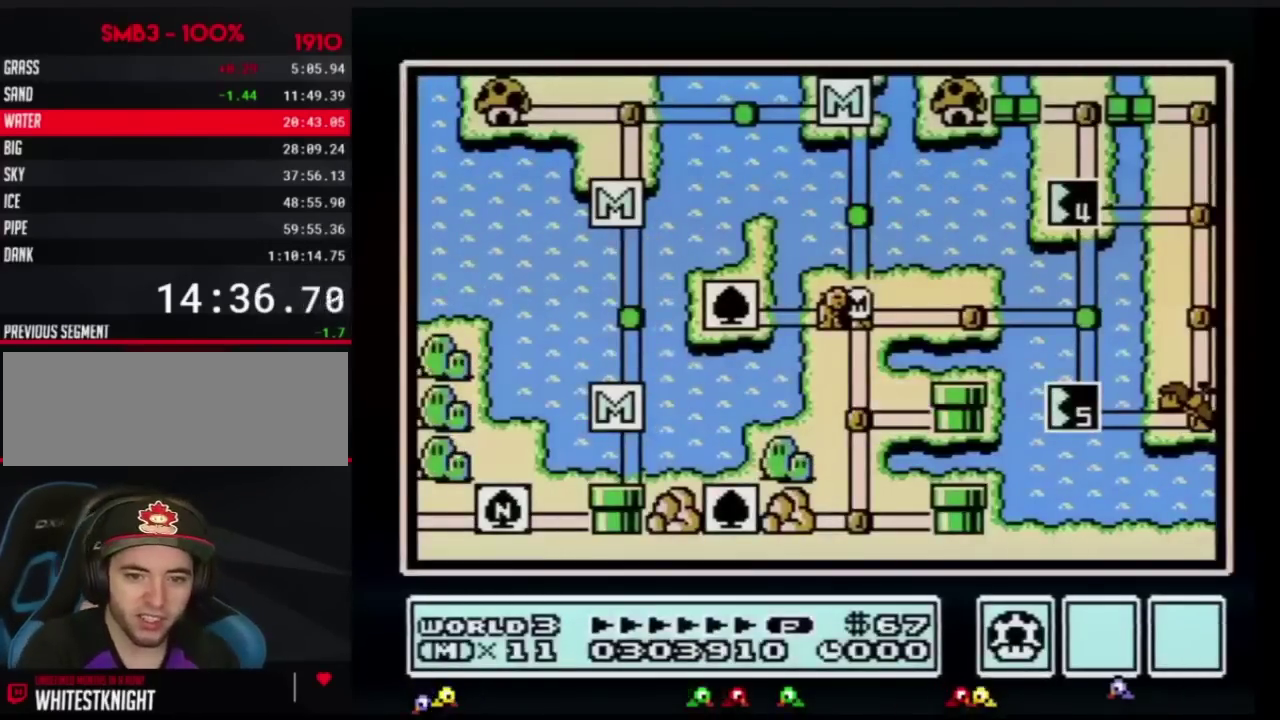
Gameplay with a controller (Nintendo layout); each line is a JSON object with the inputs held at the frame after it. "events" lists button and stick changes between this image and that frame as [ms after this image, input, new state], when the widget could be followed in between. Not read: L3 R3.
{"buttons": ["DPAD_RIGHT"], "events": [[200, "DPAD_RIGHT", "down"]]}
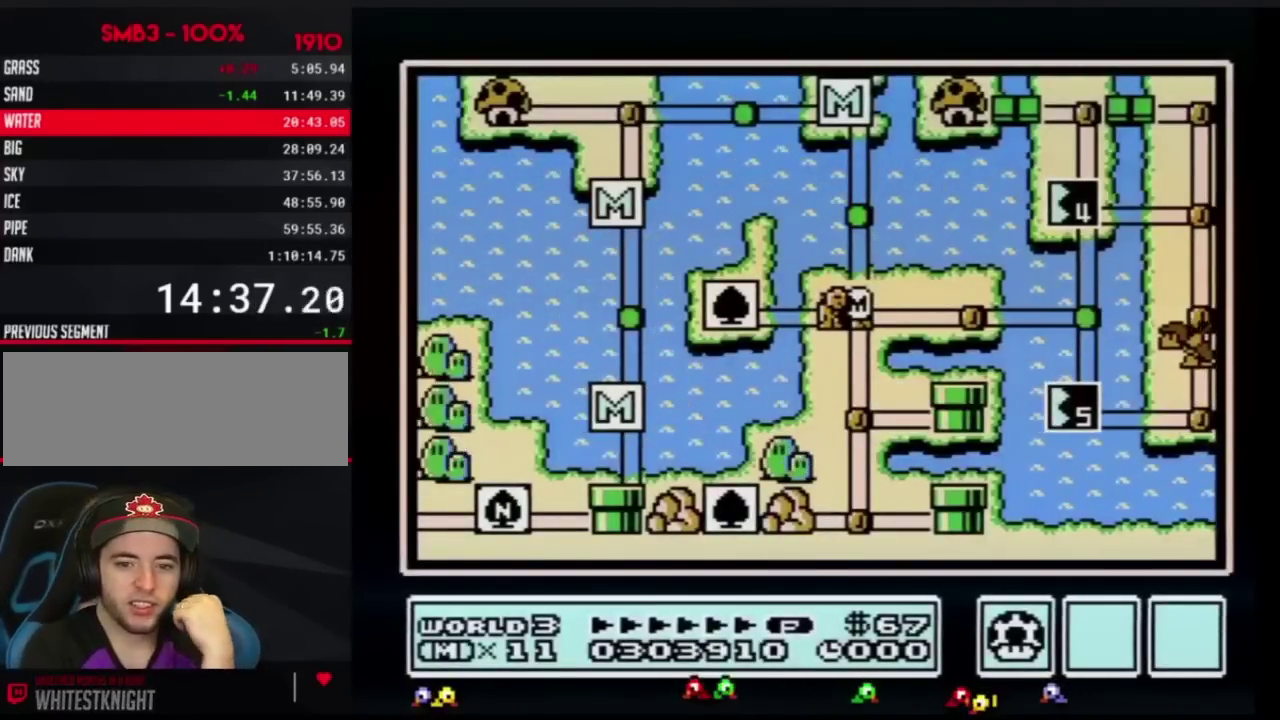
{"buttons": ["DPAD_RIGHT"], "events": []}
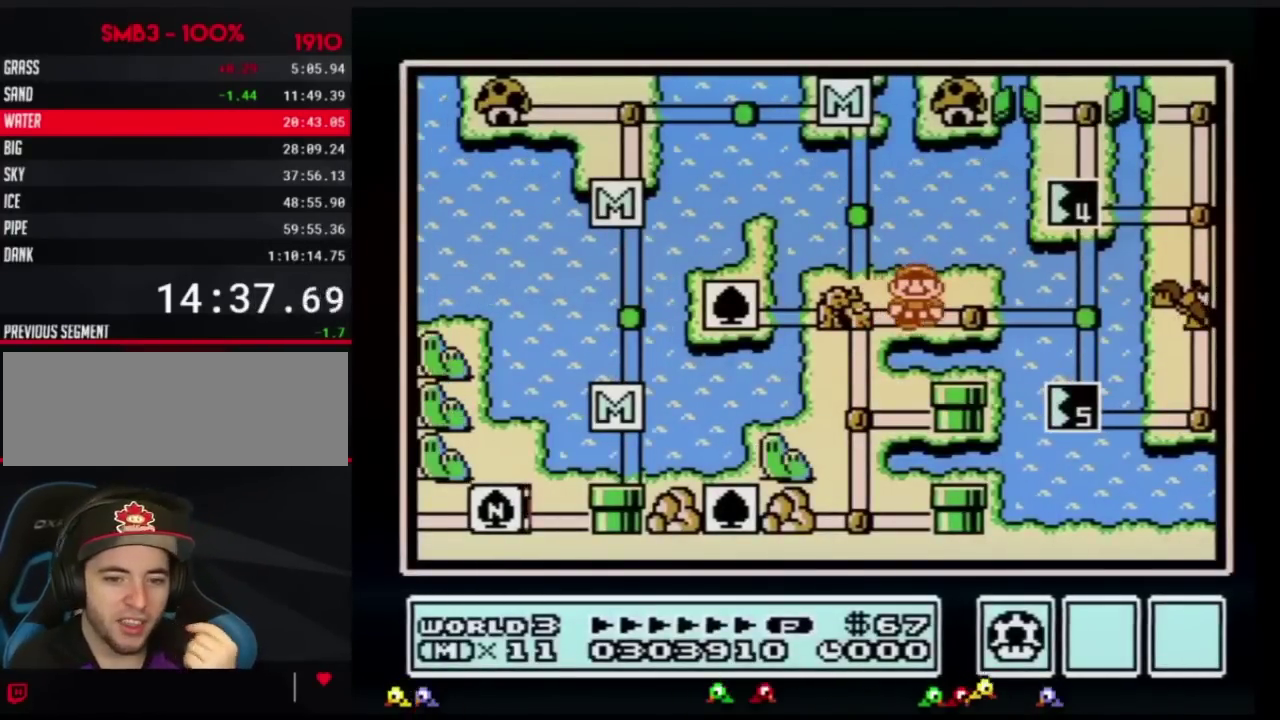
{"buttons": [], "events": [[167, "DPAD_RIGHT", "up"], [250, "DPAD_RIGHT", "down"], [467, "DPAD_RIGHT", "up"]]}
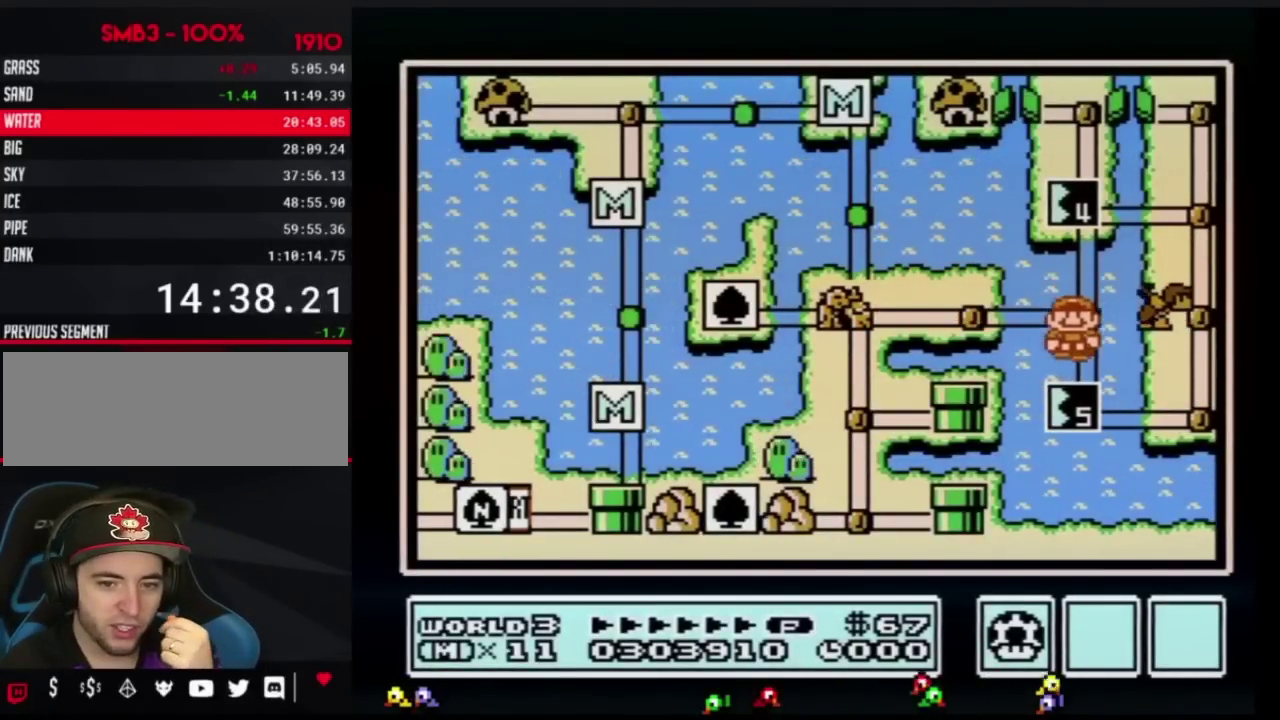
{"buttons": [], "events": [[34, "DPAD_DOWN", "down"], [251, "DPAD_DOWN", "up"], [317, "B", "down"], [384, "B", "up"]]}
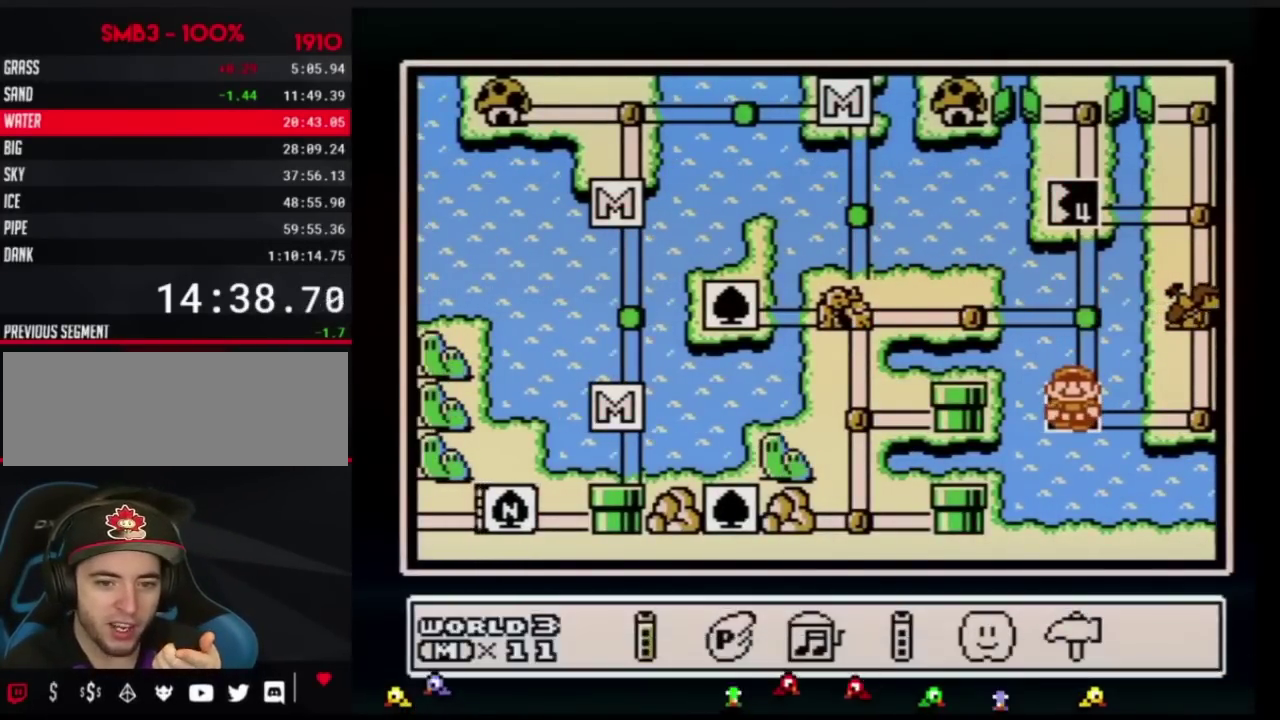
{"buttons": ["A"], "events": [[150, "DPAD_RIGHT", "down"], [217, "A", "down"], [217, "DPAD_RIGHT", "up"], [284, "A", "up"], [350, "A", "down"], [434, "A", "up"], [500, "A", "down"]]}
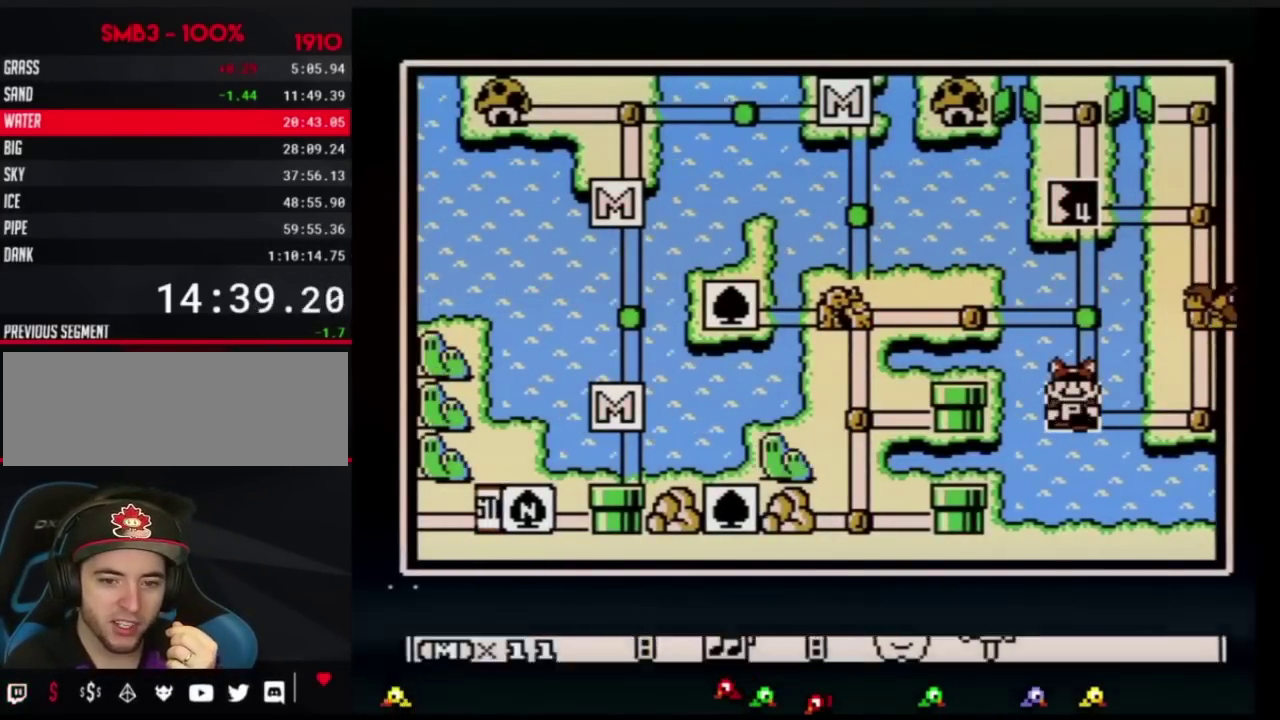
{"buttons": ["A"], "events": [[67, "A", "up"], [134, "A", "down"], [201, "A", "up"], [267, "A", "down"]]}
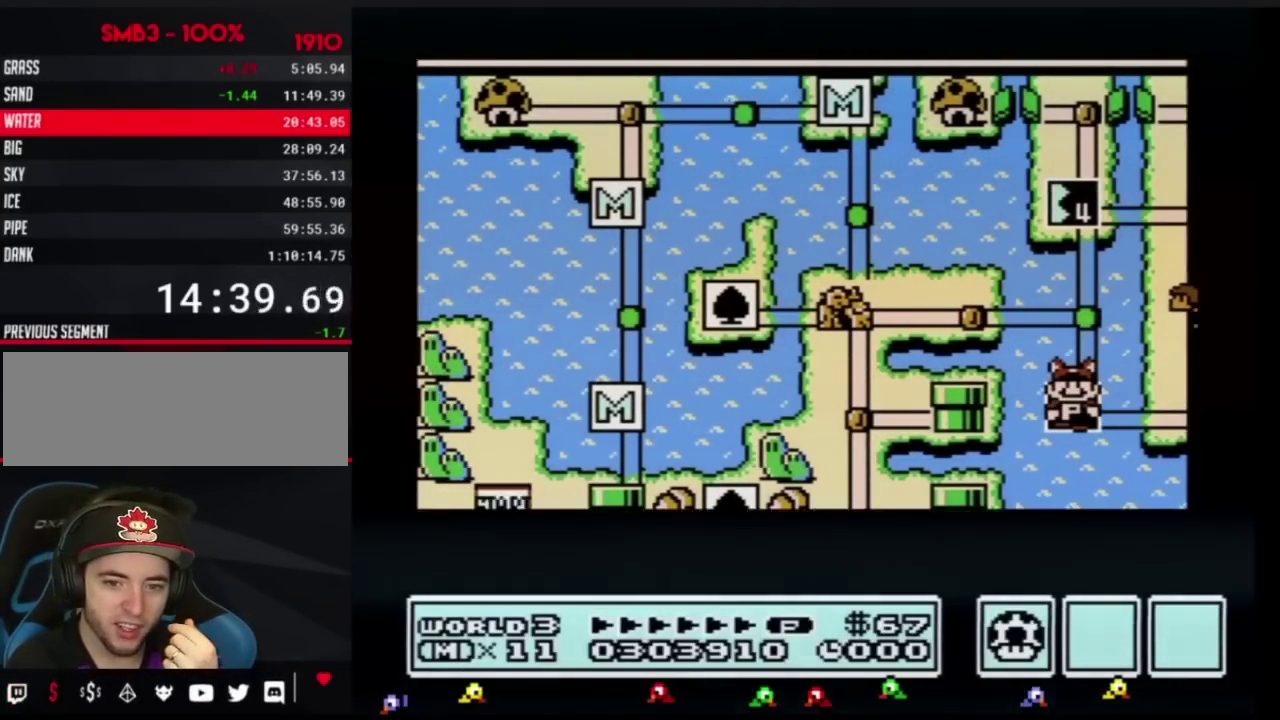
{"buttons": ["A"], "events": []}
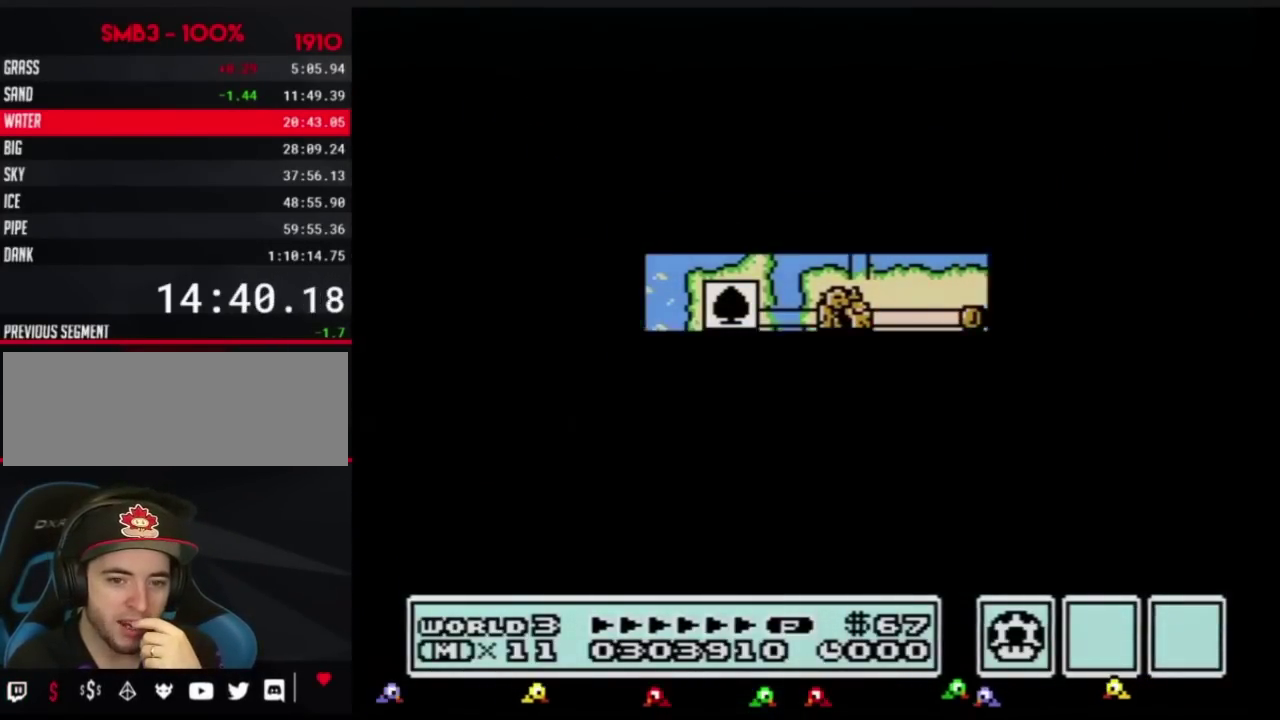
{"buttons": [], "events": [[451, "A", "up"]]}
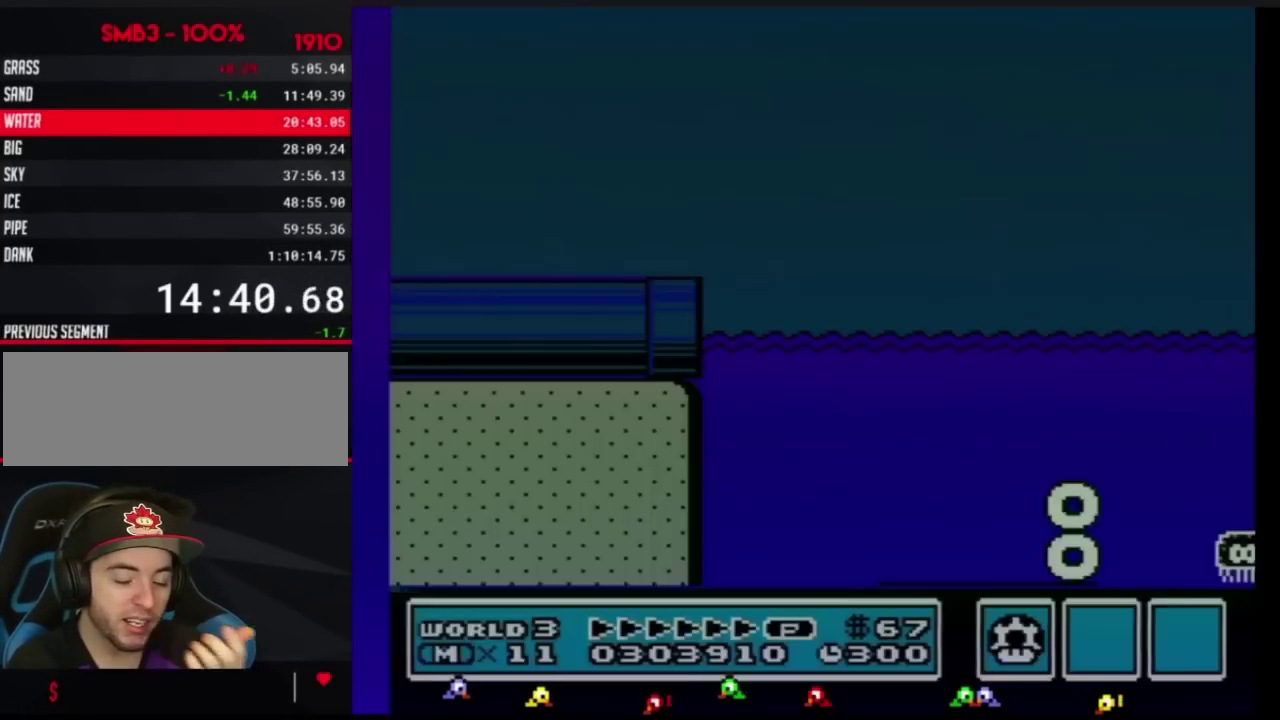
{"buttons": ["B", "DPAD_RIGHT"], "events": [[33, "B", "down"], [33, "DPAD_RIGHT", "down"]]}
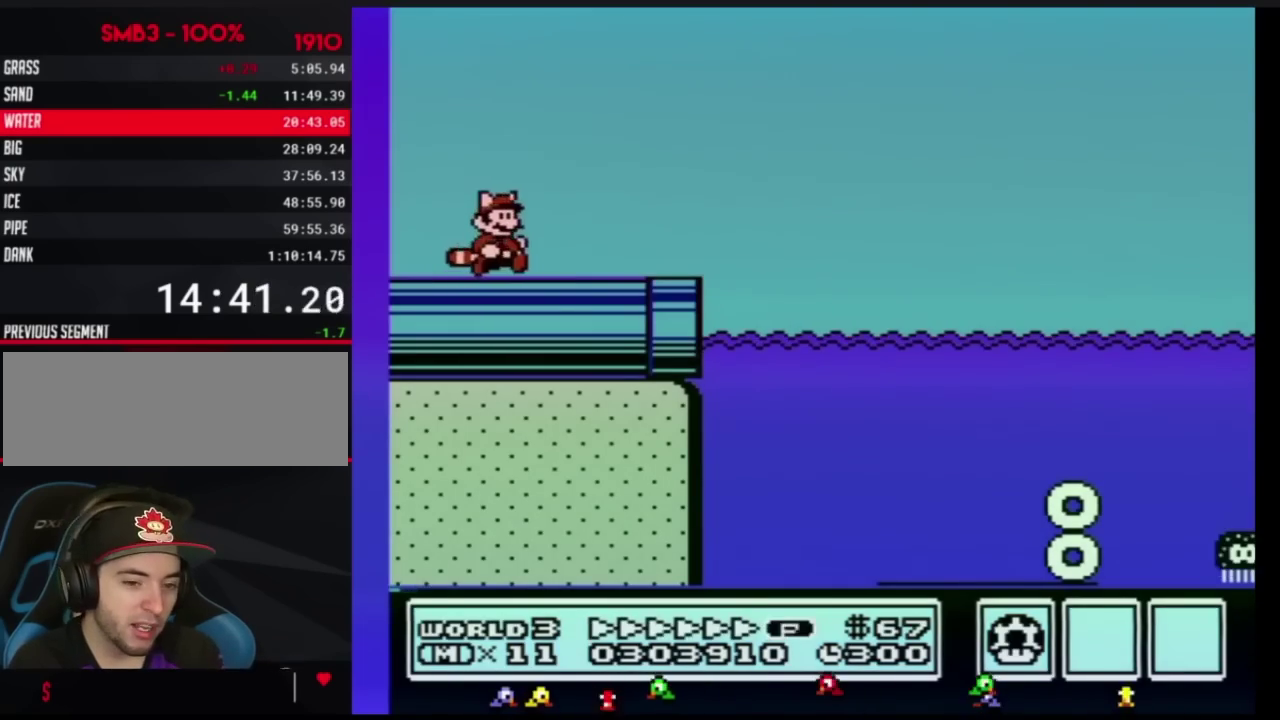
{"buttons": ["B", "DPAD_RIGHT"], "events": []}
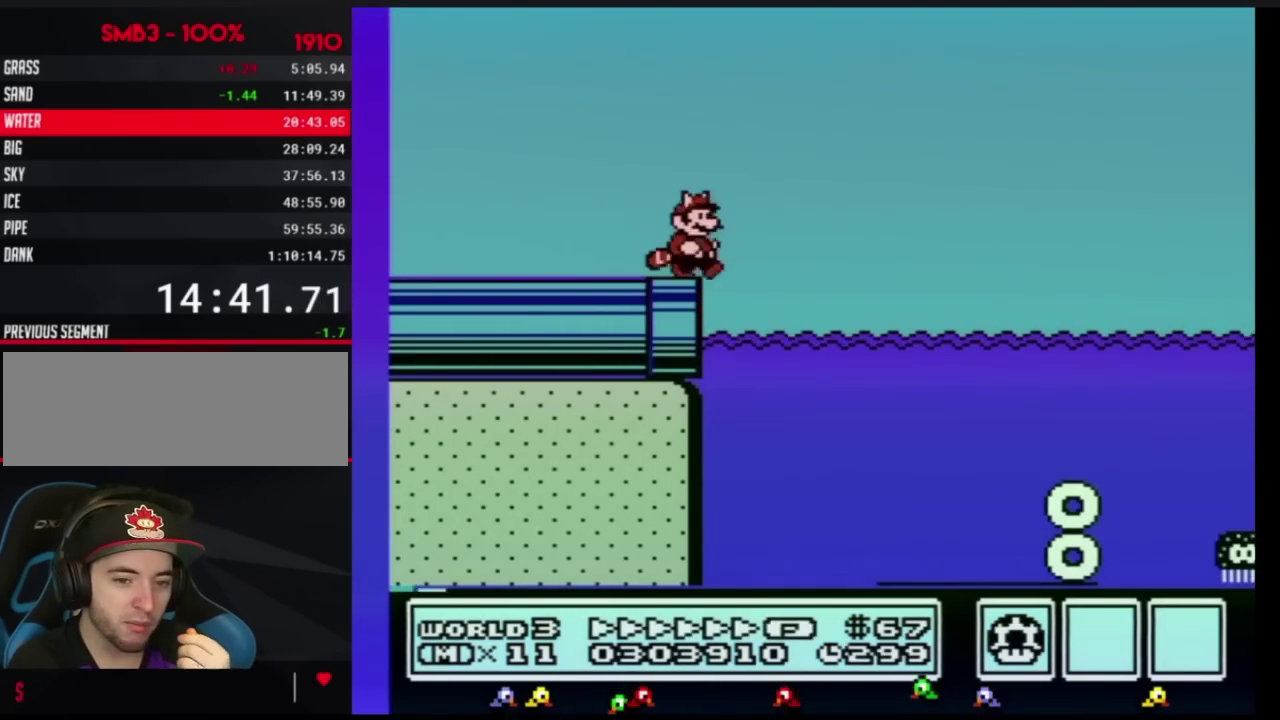
{"buttons": ["B", "DPAD_RIGHT"], "events": [[250, "A", "down"], [367, "A", "up"]]}
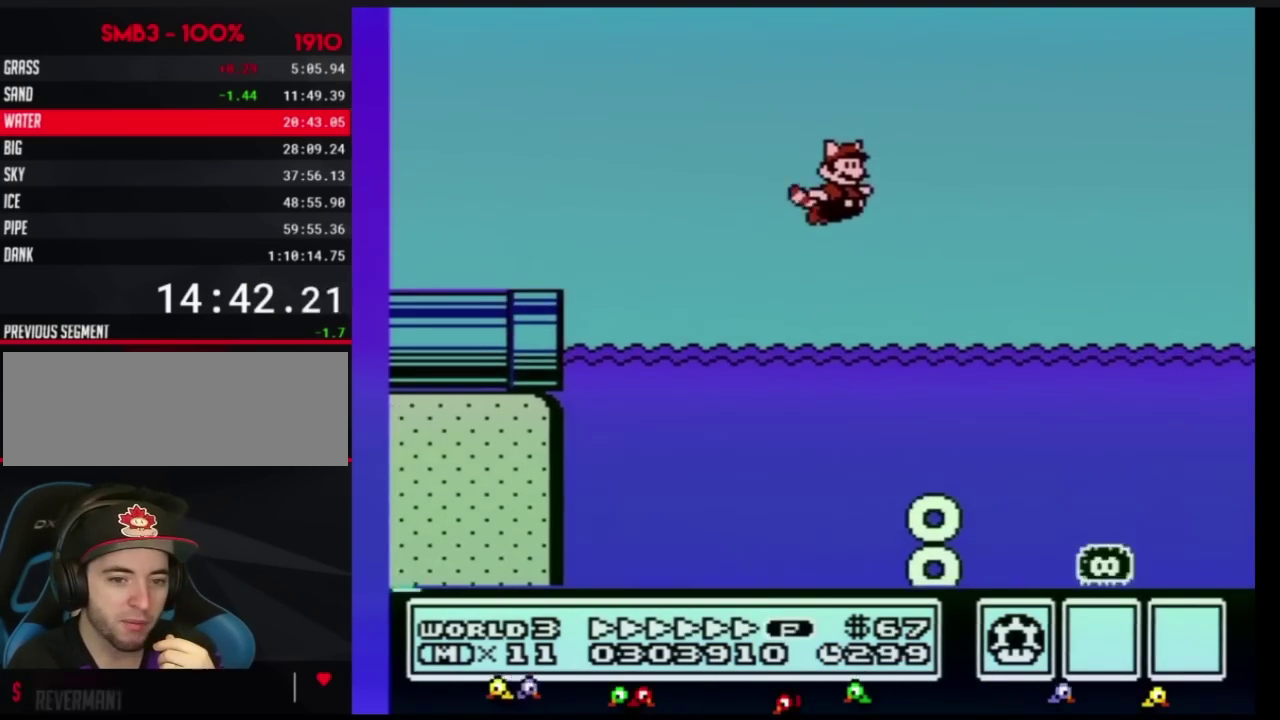
{"buttons": ["B", "DPAD_RIGHT"], "events": [[251, "A", "down"], [368, "A", "up"]]}
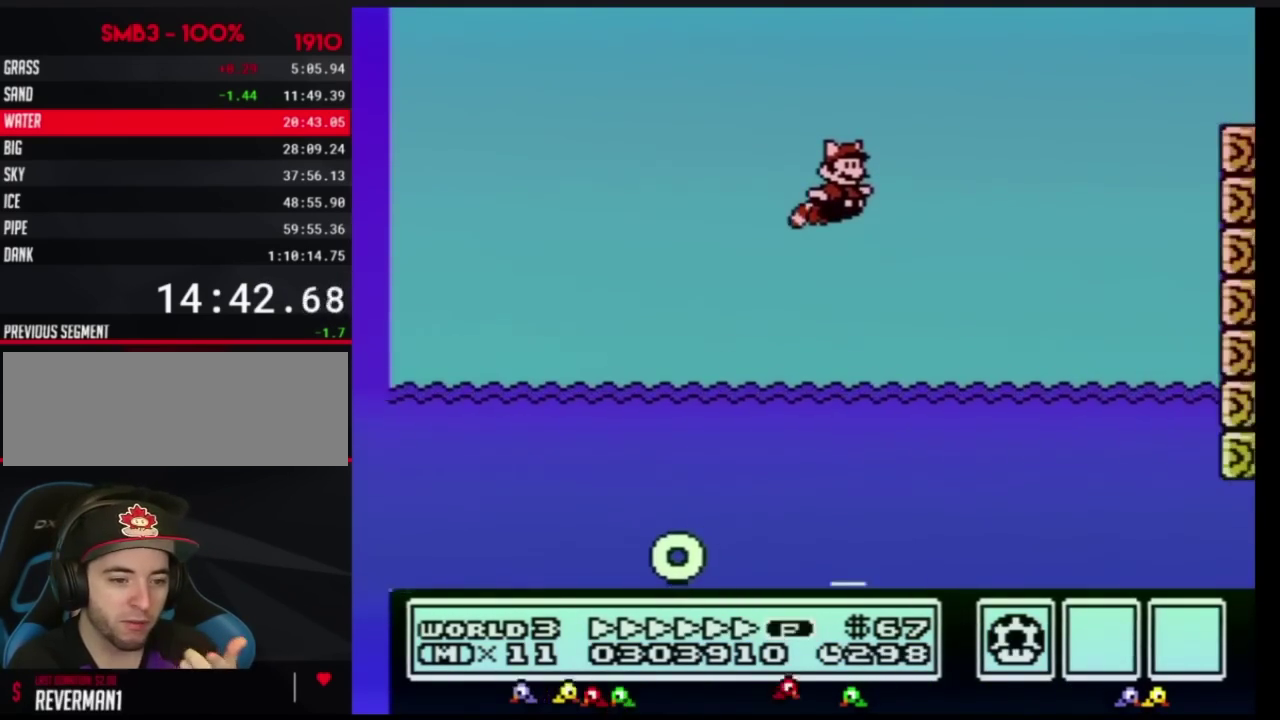
{"buttons": ["A", "B", "DPAD_RIGHT"], "events": [[234, "A", "down"], [367, "A", "up"], [467, "A", "down"]]}
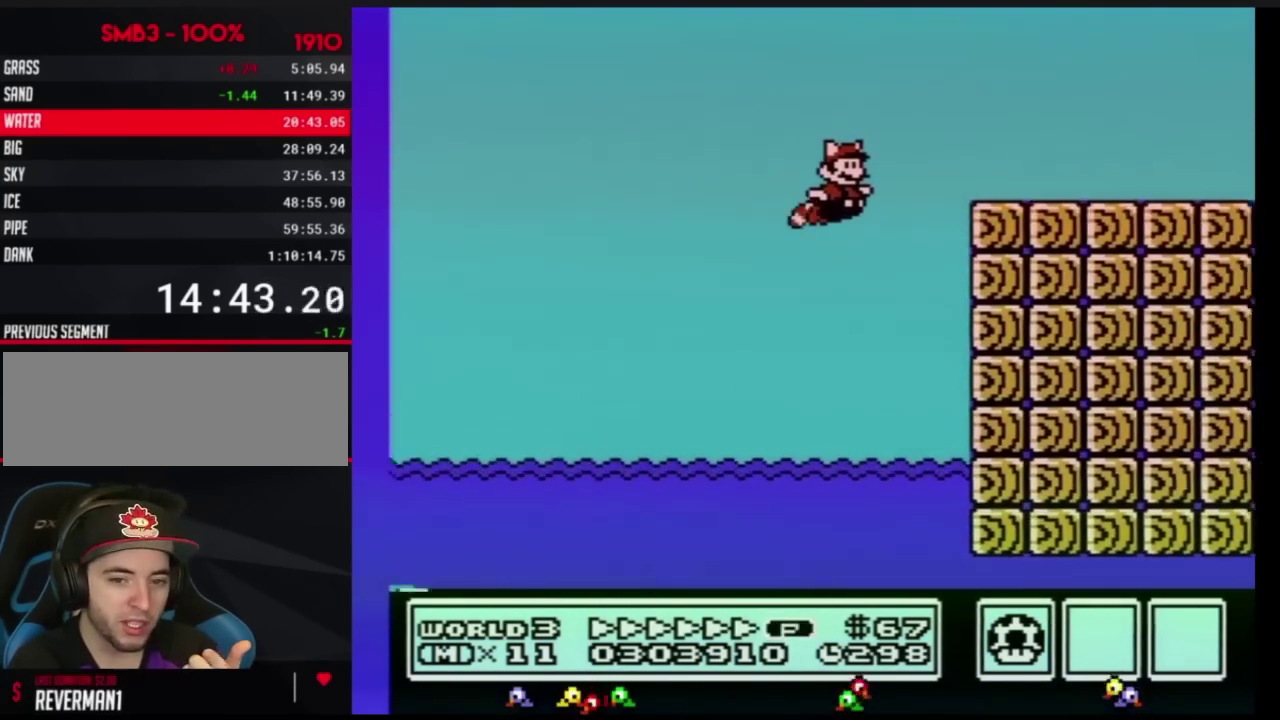
{"buttons": ["B", "DPAD_RIGHT"], "events": [[101, "A", "up"]]}
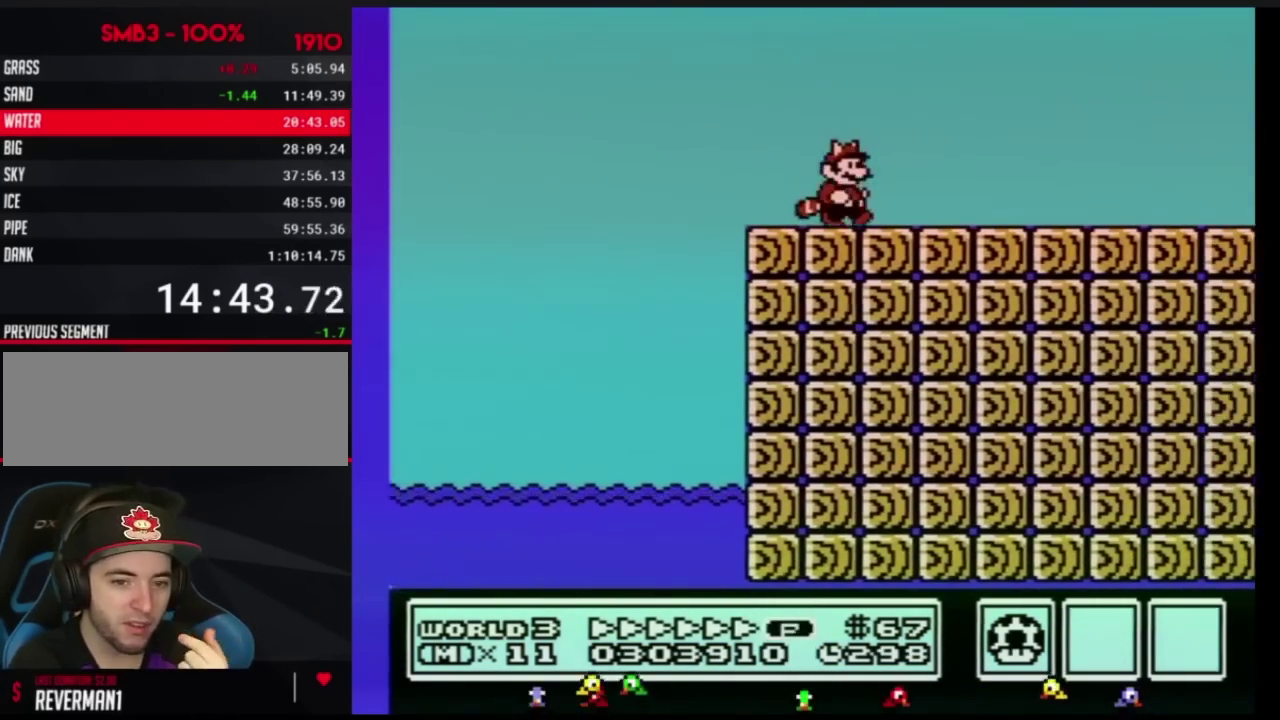
{"buttons": ["A", "B", "DPAD_RIGHT"], "events": [[500, "A", "down"]]}
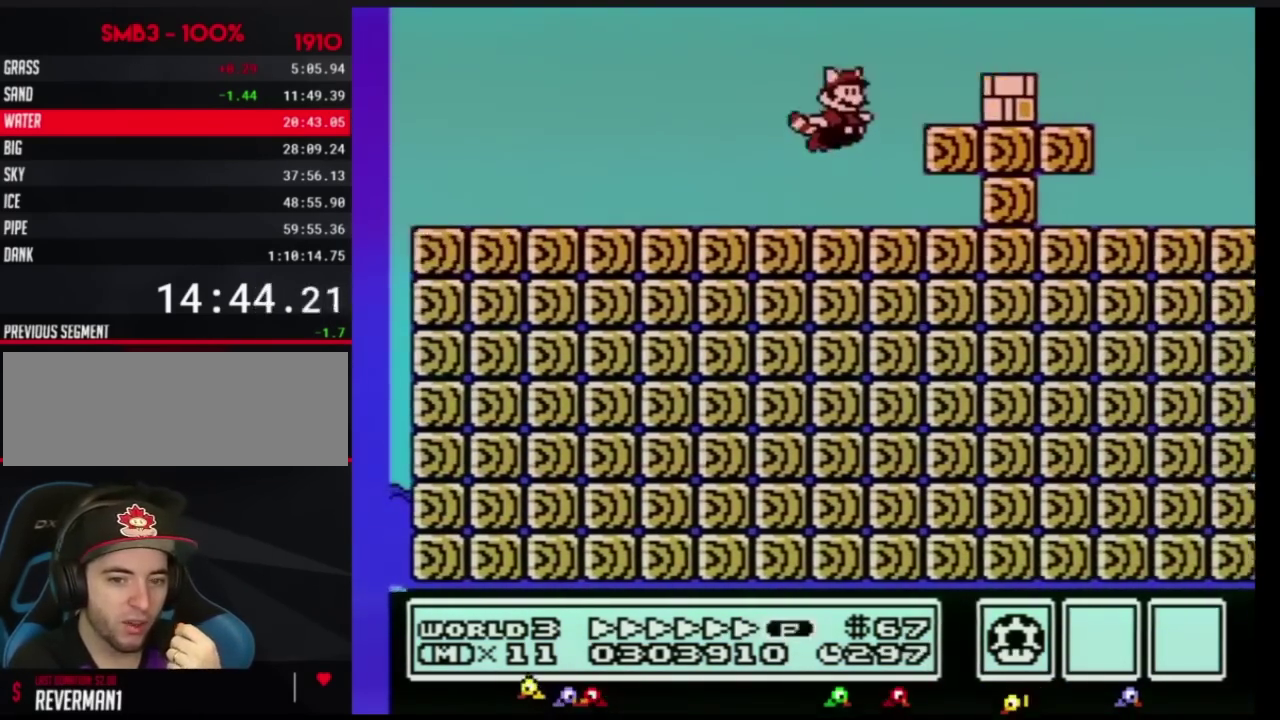
{"buttons": ["B", "DPAD_RIGHT"], "events": [[151, "A", "up"]]}
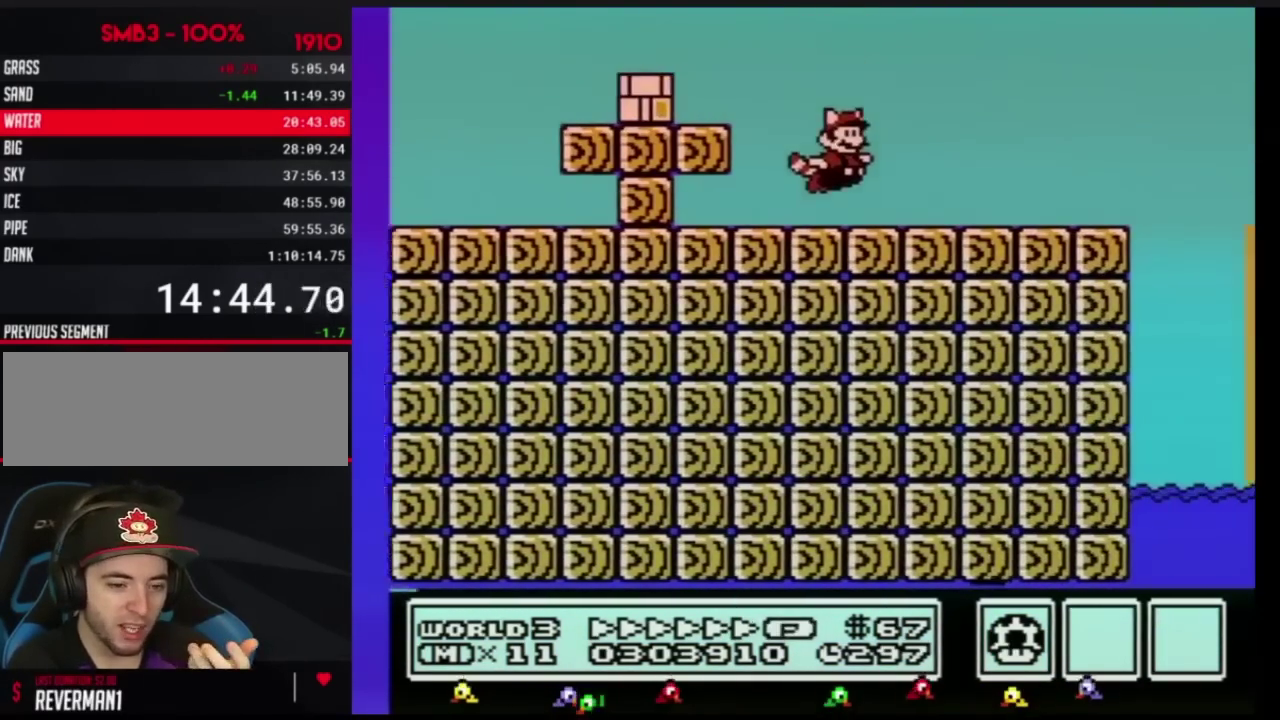
{"buttons": ["B", "DPAD_RIGHT"], "events": []}
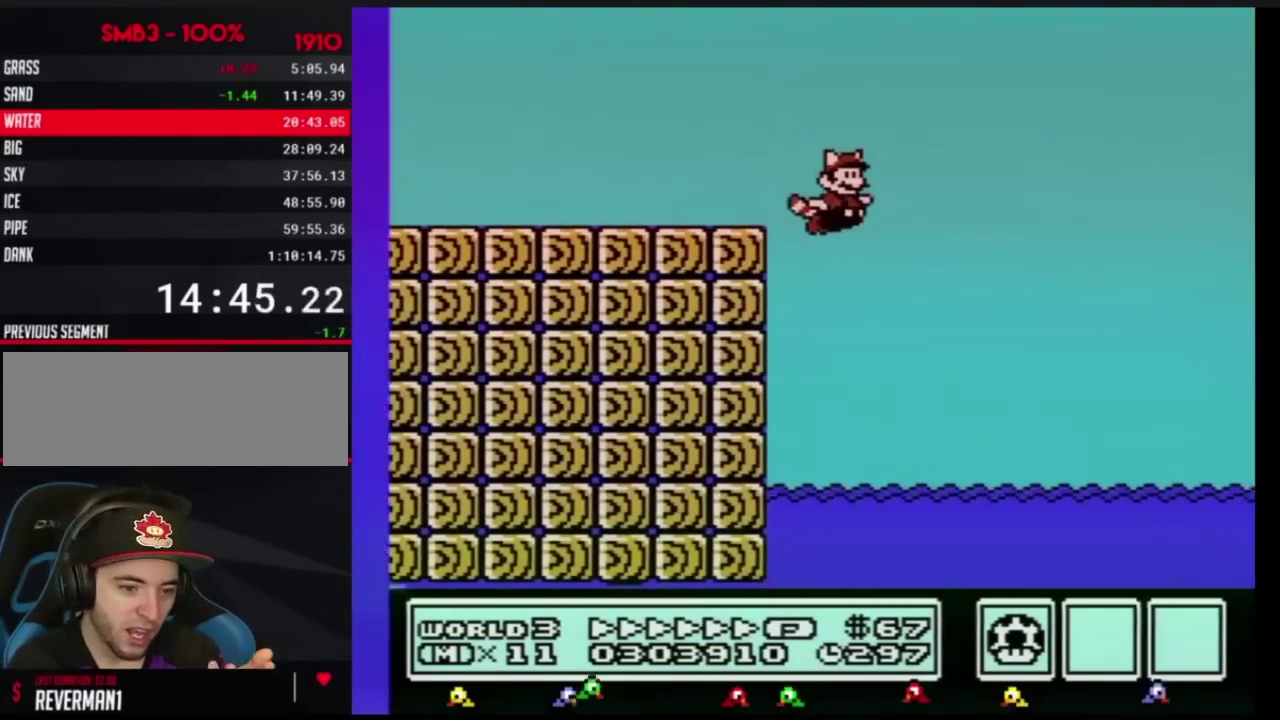
{"buttons": ["A", "B", "DPAD_RIGHT"], "events": [[468, "A", "down"]]}
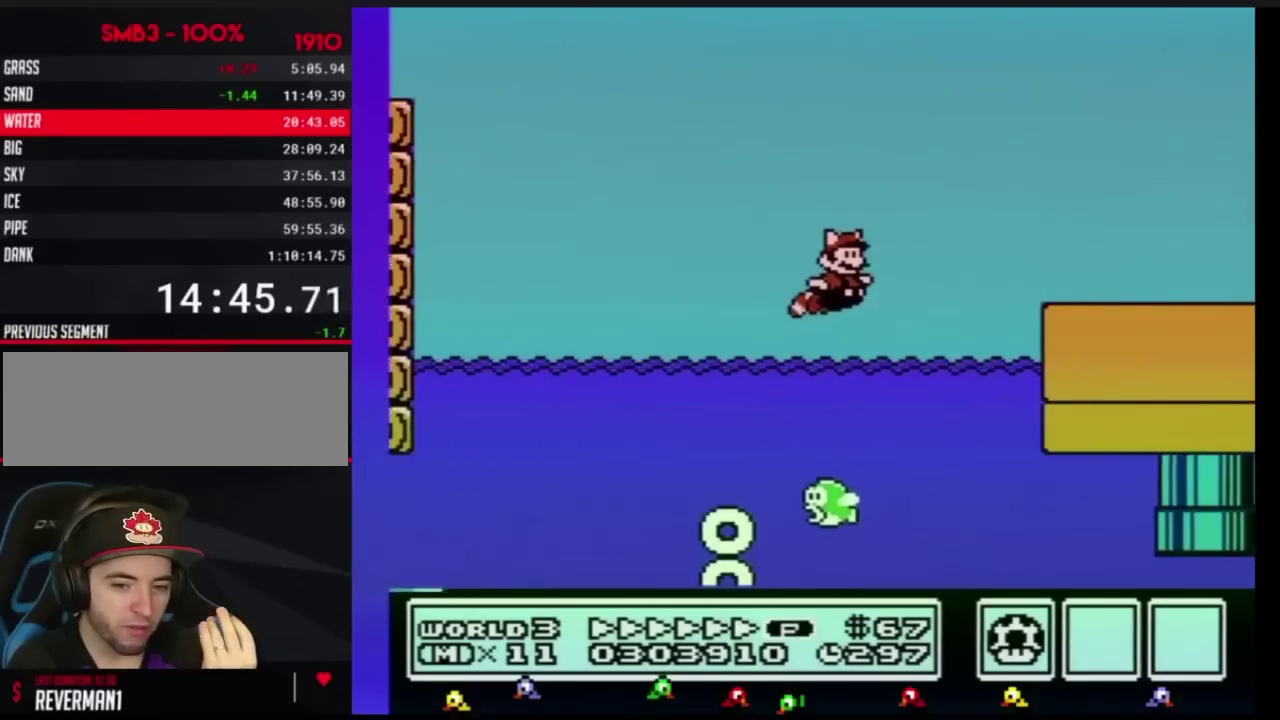
{"buttons": ["B", "DPAD_RIGHT"], "events": [[100, "A", "up"]]}
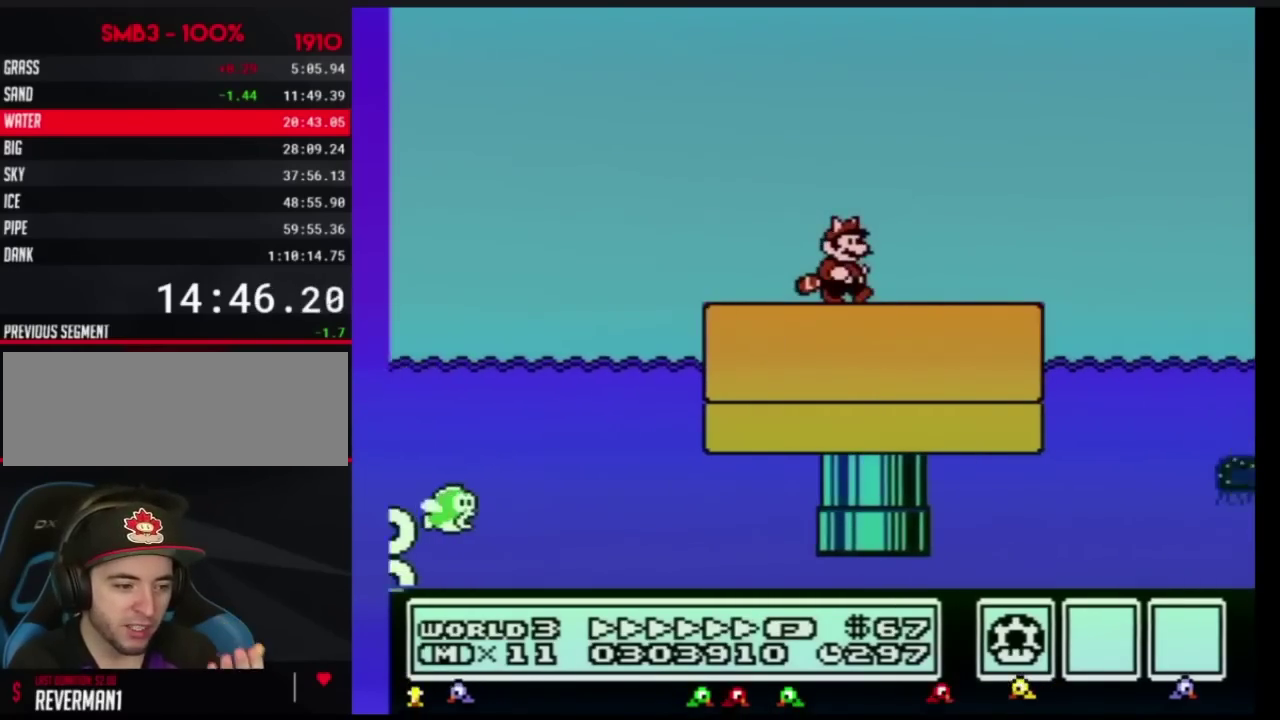
{"buttons": ["B", "DPAD_RIGHT"], "events": []}
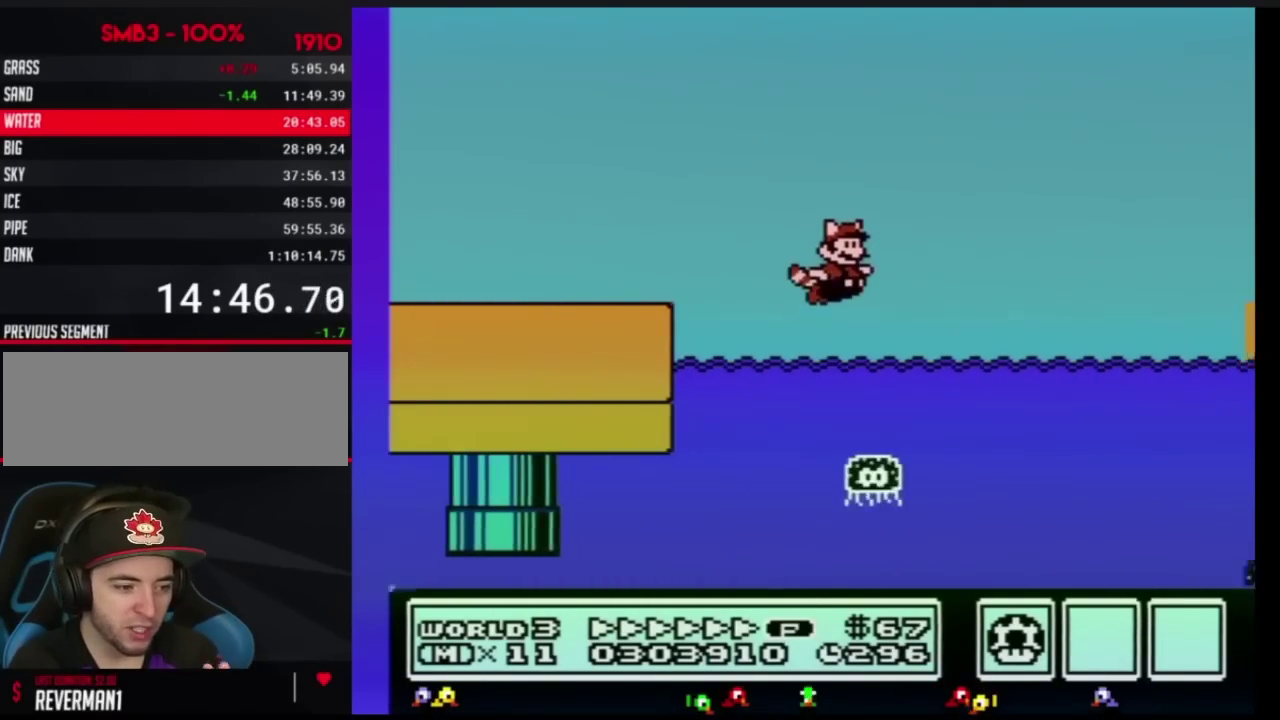
{"buttons": ["A", "B", "DPAD_RIGHT"], "events": [[33, "A", "down"], [150, "A", "up"], [500, "A", "down"]]}
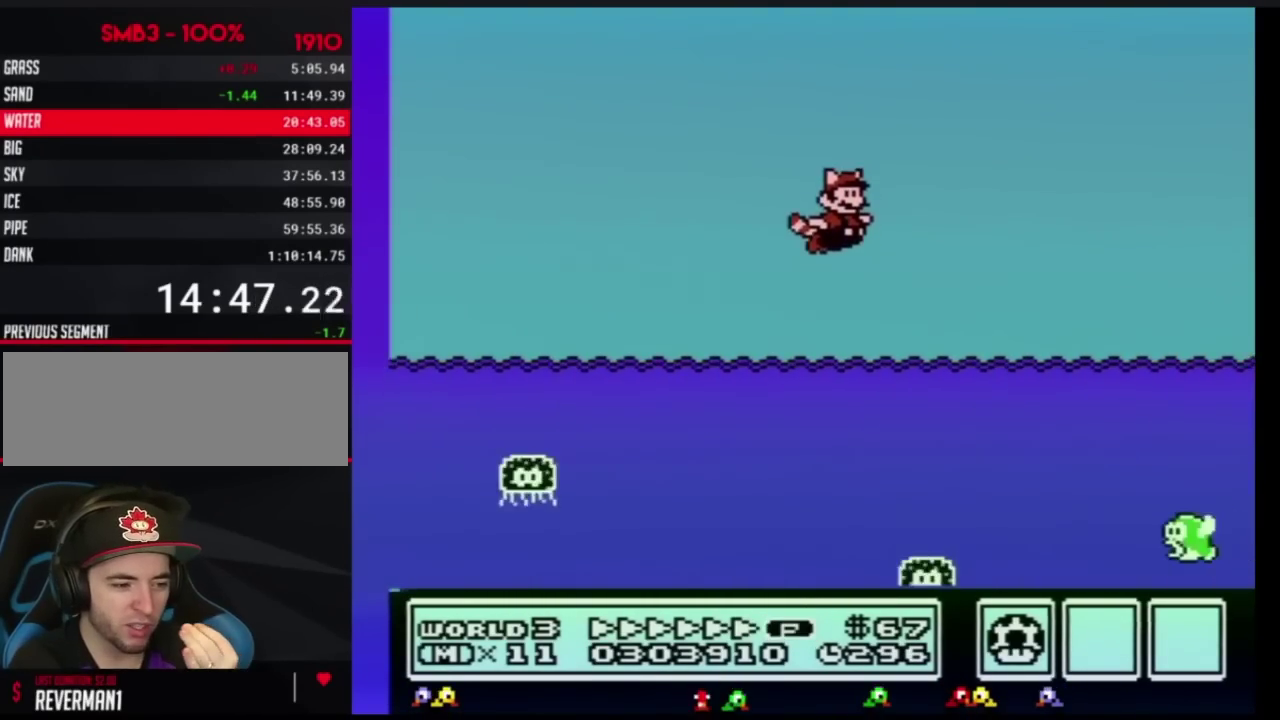
{"buttons": ["B", "DPAD_RIGHT"], "events": [[117, "A", "up"]]}
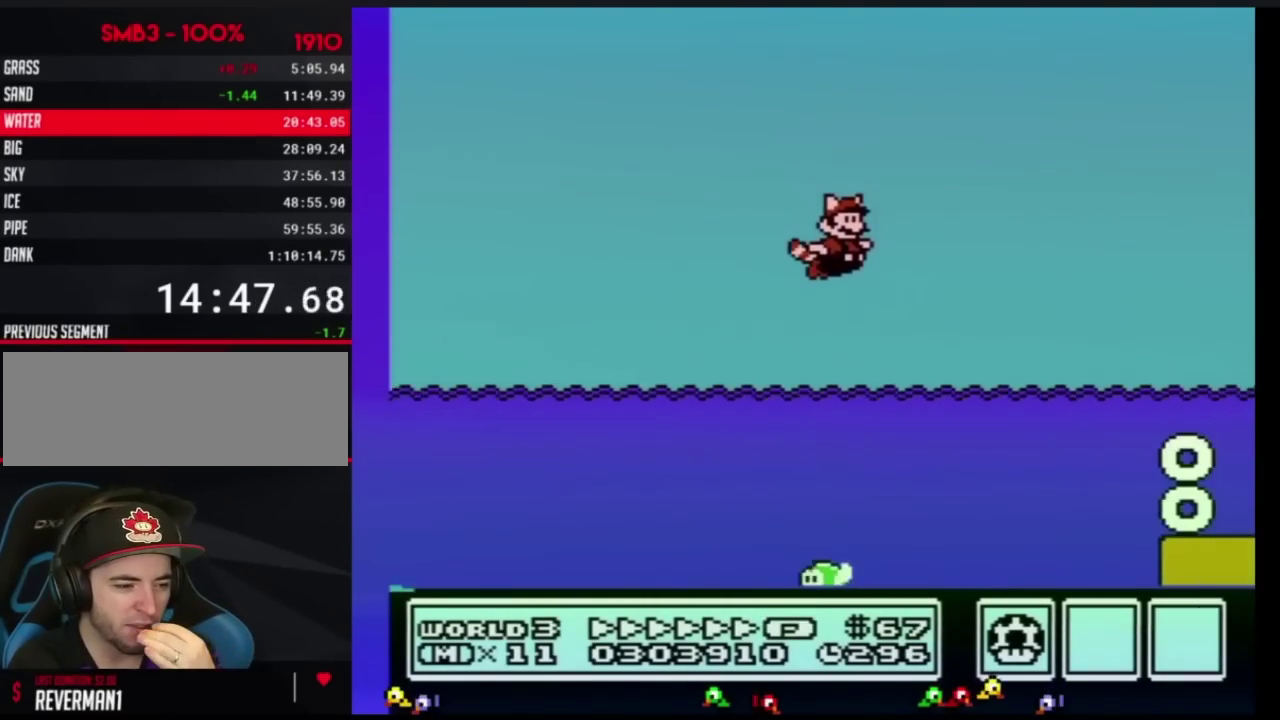
{"buttons": ["B", "DPAD_RIGHT"], "events": [[33, "A", "down"], [167, "A", "up"]]}